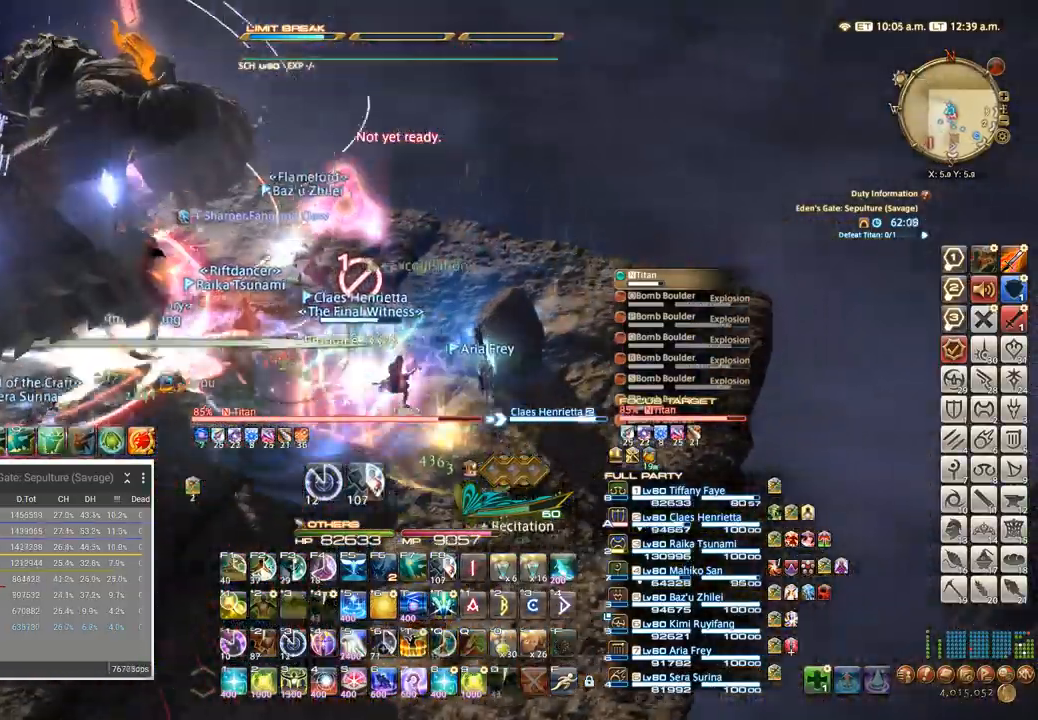
Gameplay with keyboard; each line is a JSON object with the keys held at the frame after it. "events" lists presses ("down") and releases ("up") of ".", "/", "0", "1", "2", "3", "4", "5", "6", "7", "8", "9", "a", "alt_l", "alt_r", "b", "backslash", "backspace", "c", "caps_lock", "comma", "ctrl_l", "ctrl_r", "d", "e", "equals", "escape", "f", "f1", "f10", "f11", "f12", "f2", "f3", "f4", "f5", "f6", "f7", "f8", "f9", "g", "h", "i", "j", "k", "l", "lbracket", "m", "minus", "n", "o", "p", "q", "quote", "r", "rbracket", "return", "s", "semicolon", "shift_l", "shift_r", "space", "super", "t", "tab", "tilde", "u", "v", "w", "x", "y" and "z" between this image and that frame as [ms after this image, input, new state], when the widget could be followed in between. No other keys are recorded. Mouse input is not recorded.
{"keys": []}
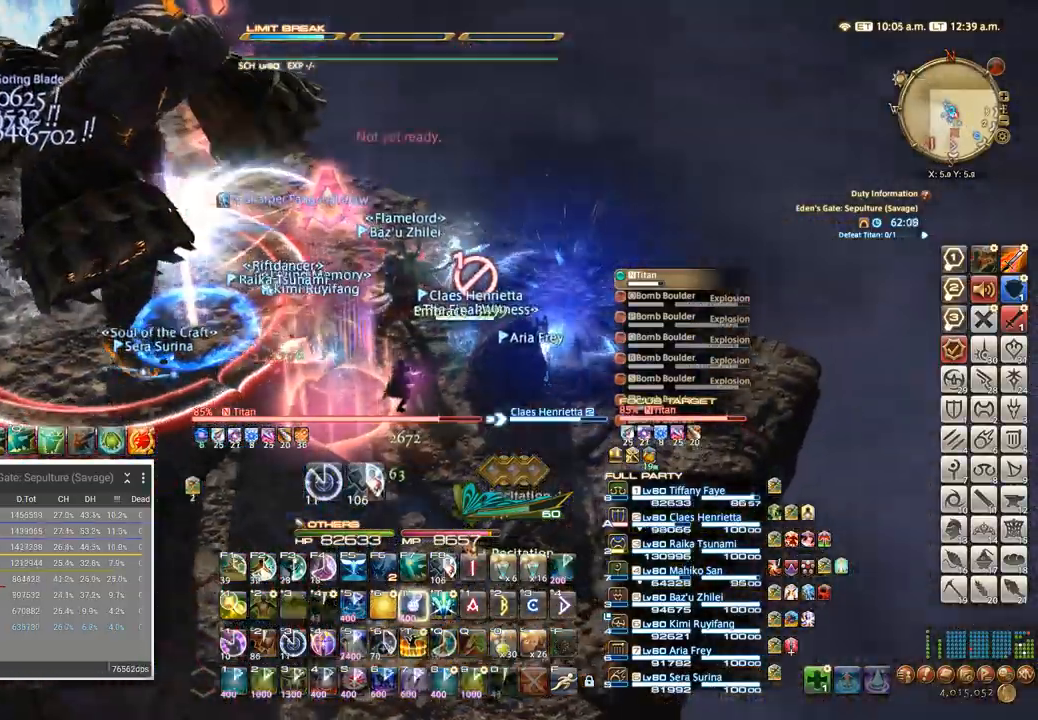
{"keys": [], "events": [[17, "t", "down"], [84, "t", "up"], [217, "s", "down"], [284, "d", "down"], [400, "s", "up"], [450, "d", "up"]]}
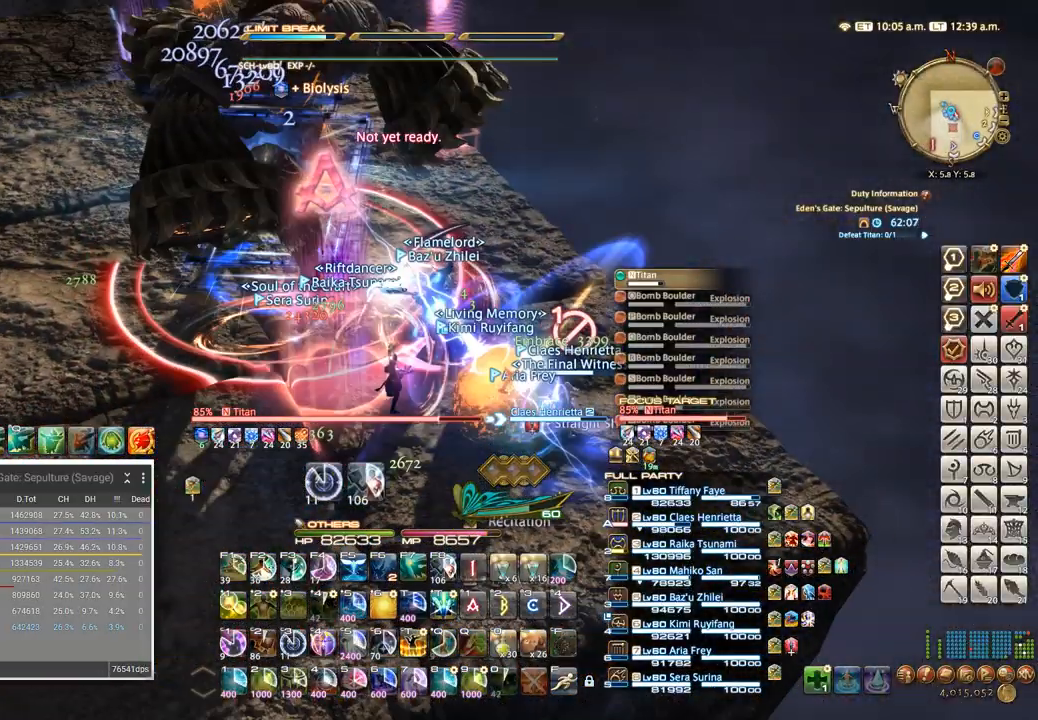
{"keys": [], "events": [[234, "s", "down"], [317, "d", "down"], [384, "s", "up"], [400, "d", "up"]]}
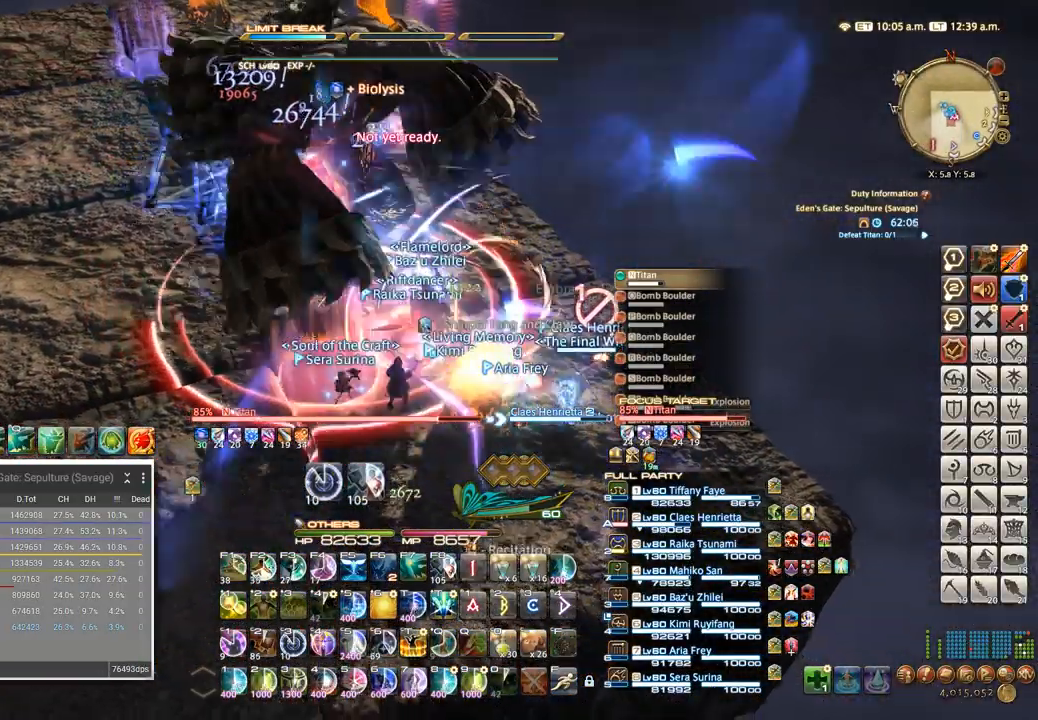
{"keys": ["a", "w"]}
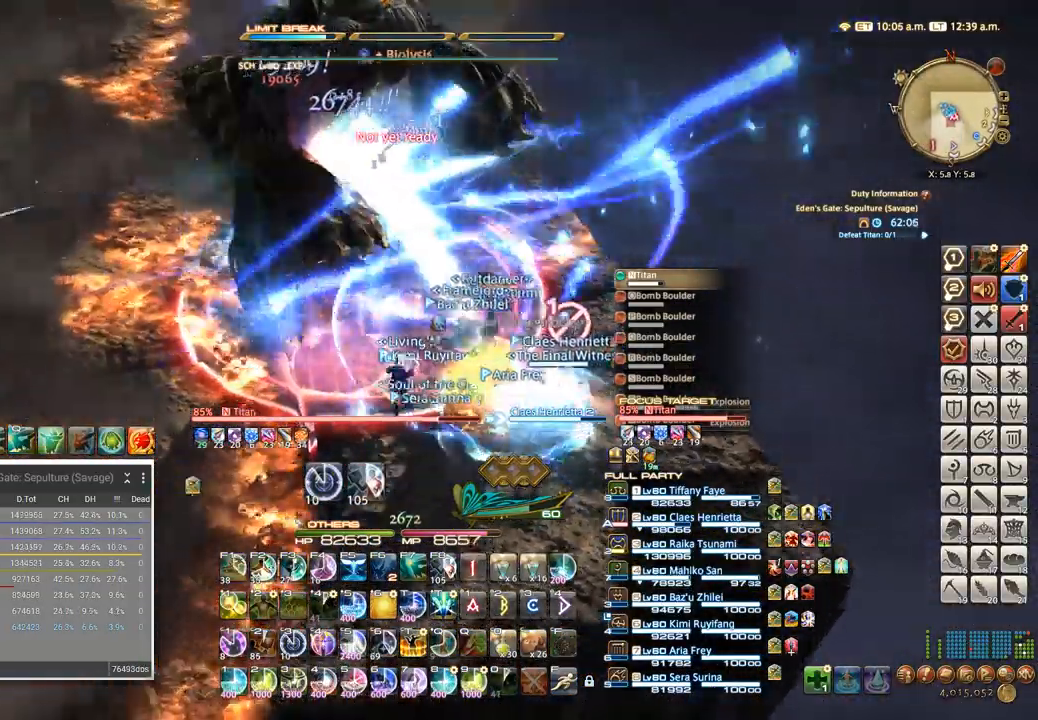
{"keys": ["a", "w"]}
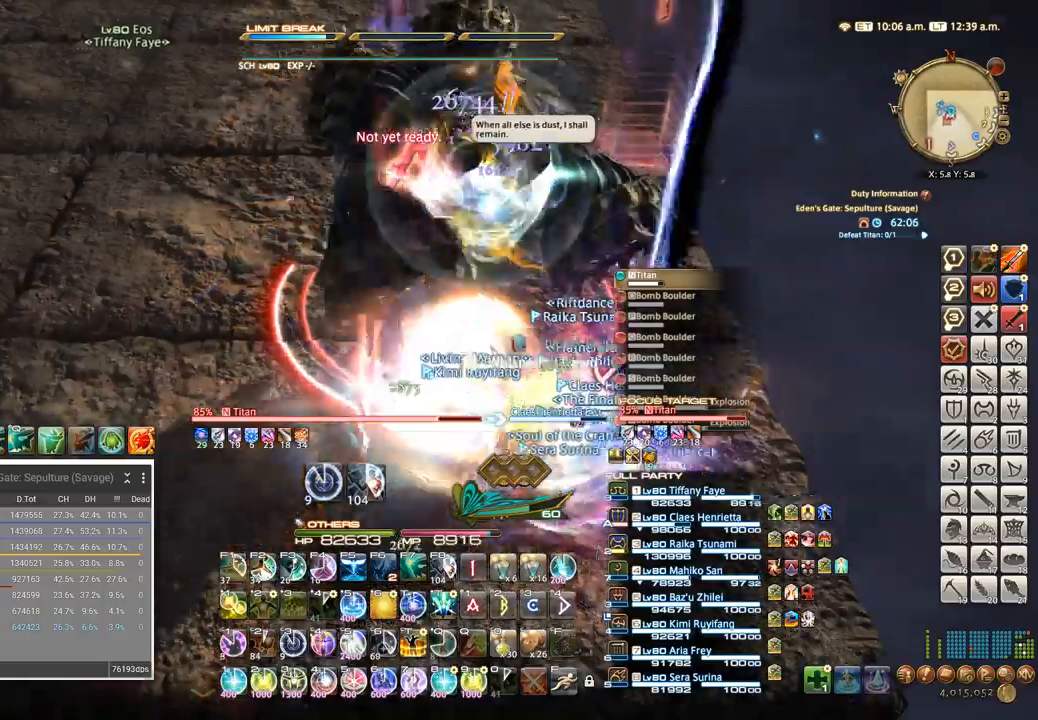
{"keys": ["a", "w"], "events": [[100, "f", "down"], [200, "f", "up"], [284, "f", "down"], [417, "f", "up"]]}
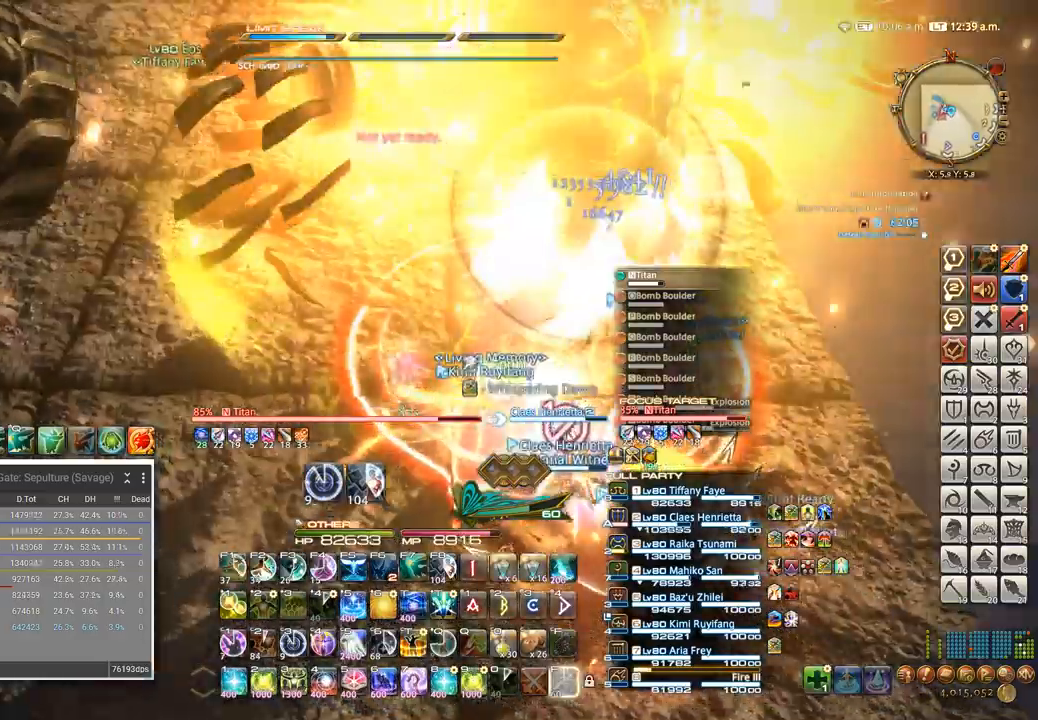
{"keys": ["a", "w"], "events": [[67, "5", "down"], [167, "5", "up"], [234, "5", "down"], [317, "5", "up"], [367, "5", "down"], [450, "5", "up"]]}
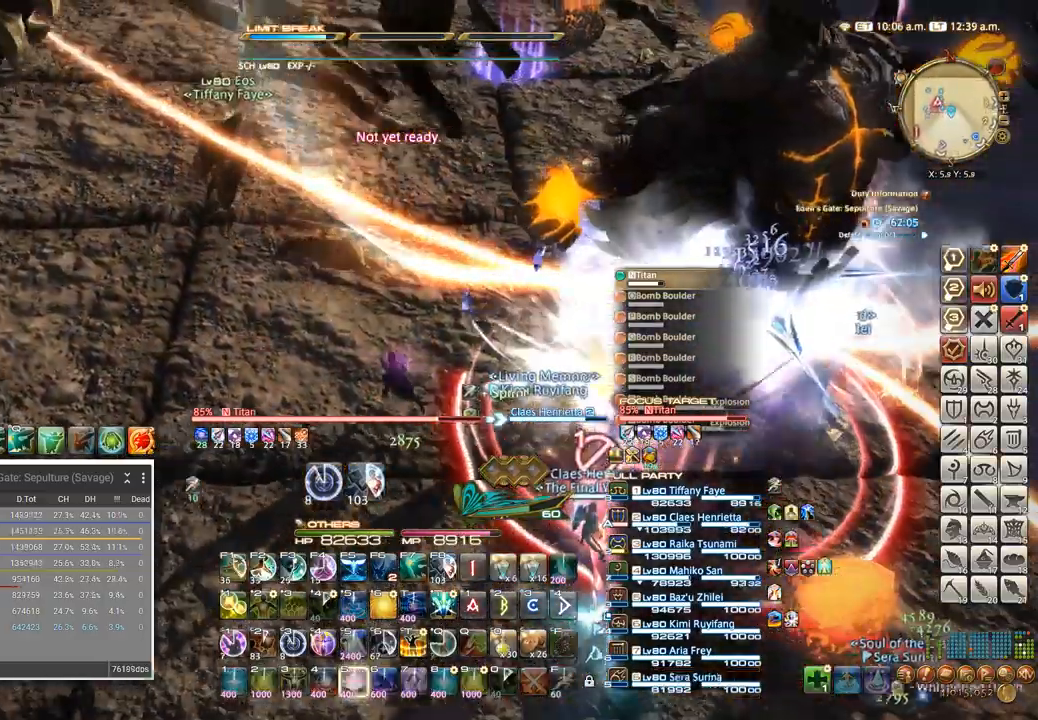
{"keys": ["a", "w"], "events": [[34, "5", "down"], [84, "5", "up"], [150, "5", "down"], [250, "5", "up"]]}
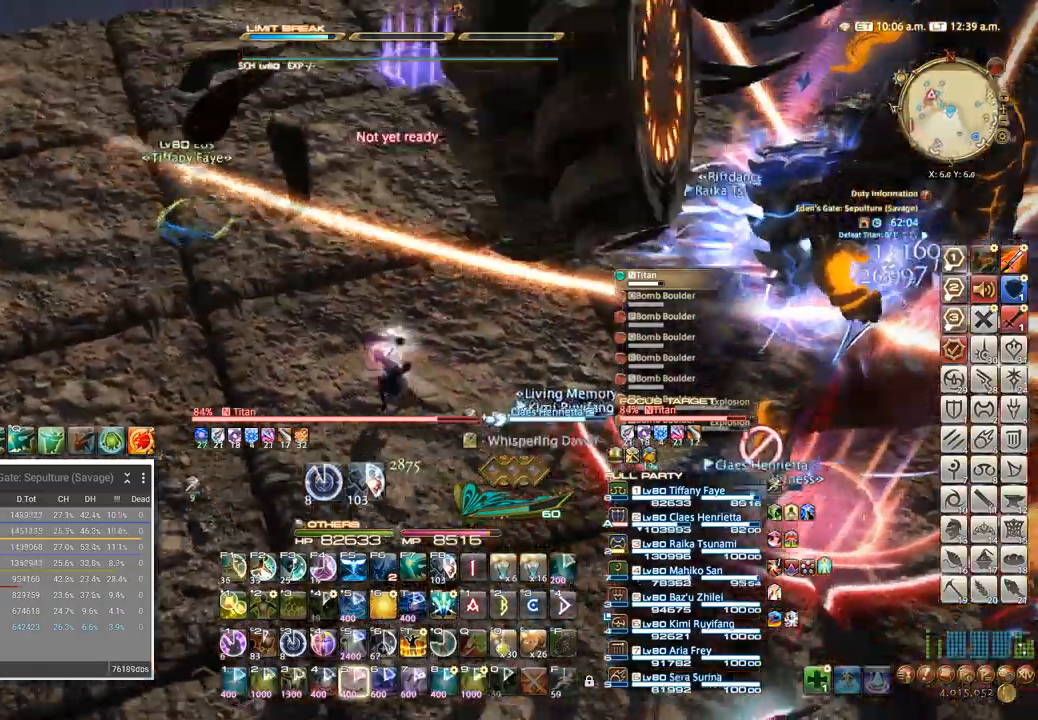
{"keys": ["a"], "events": [[84, "w", "up"]]}
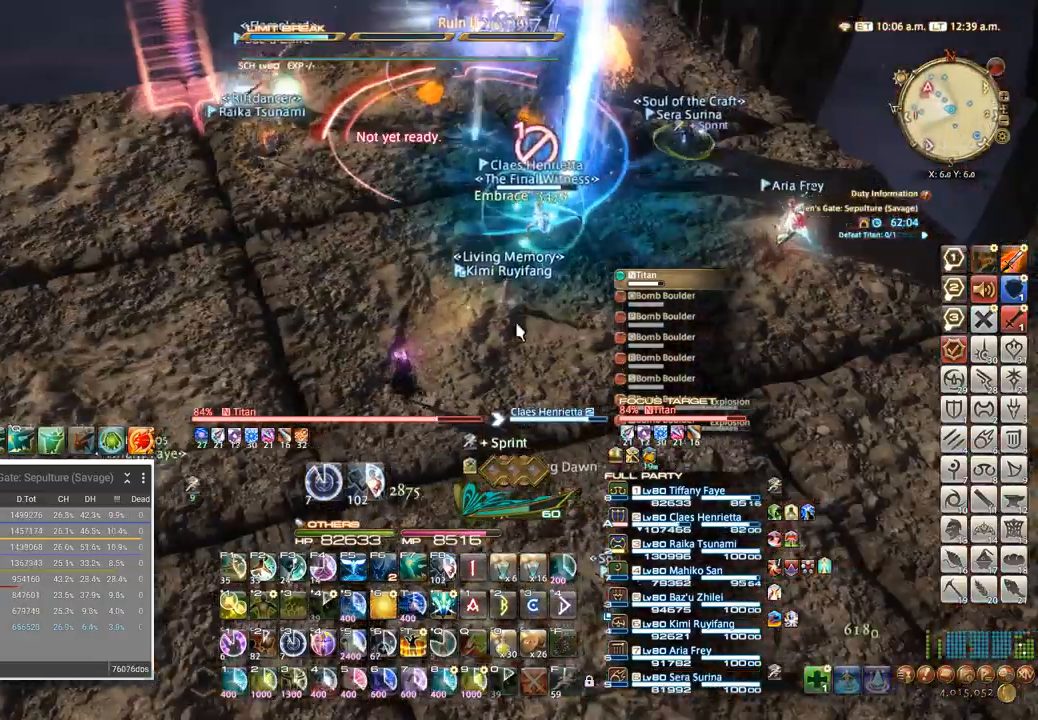
{"keys": ["s"], "events": [[34, "s", "down"], [84, "a", "up"]]}
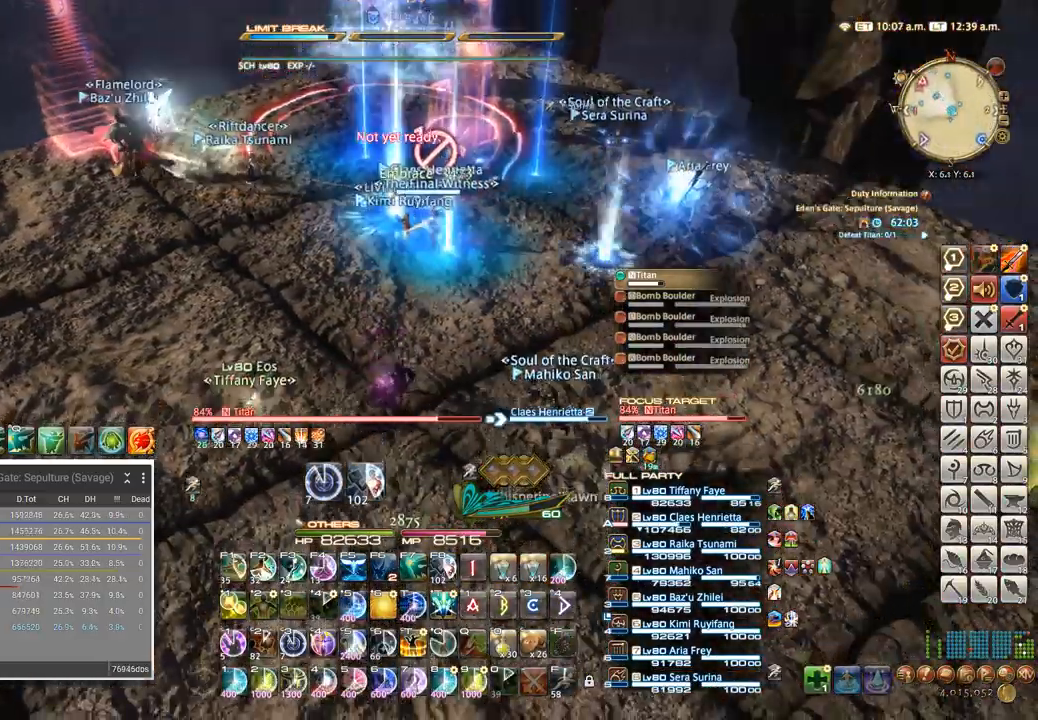
{"keys": ["a", "w"], "events": [[50, "a", "down"], [134, "s", "up"], [217, "w", "down"], [234, "a", "up"], [334, "w", "up"], [384, "a", "down"], [417, "w", "down"]]}
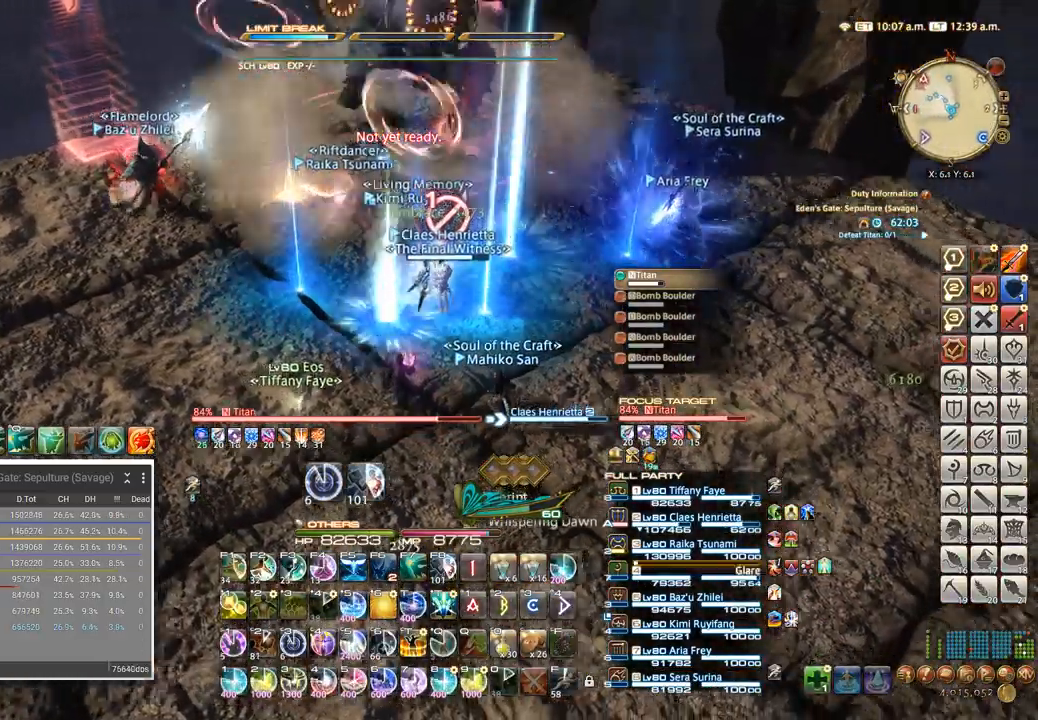
{"keys": [], "events": [[117, "w", "up"], [134, "a", "up"], [217, "4", "down"], [300, "4", "up"], [384, "4", "down"], [484, "4", "up"]]}
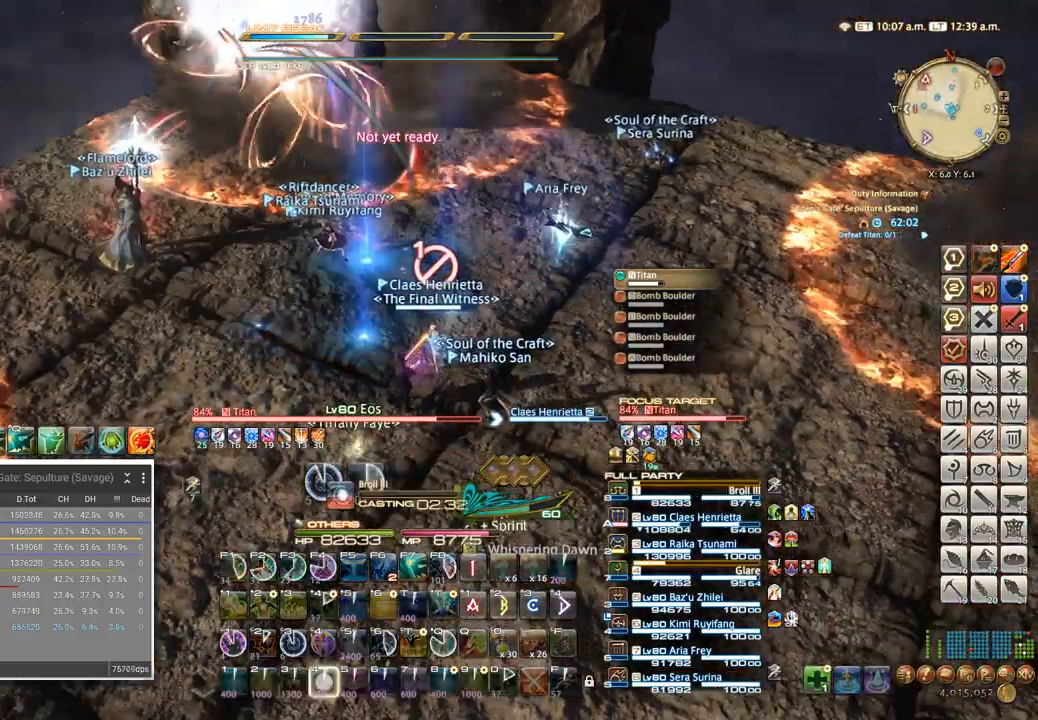
{"keys": [], "events": [[17, "4", "down"], [84, "4", "up"], [284, "4", "down"], [367, "4", "up"], [417, "4", "down"], [484, "4", "up"]]}
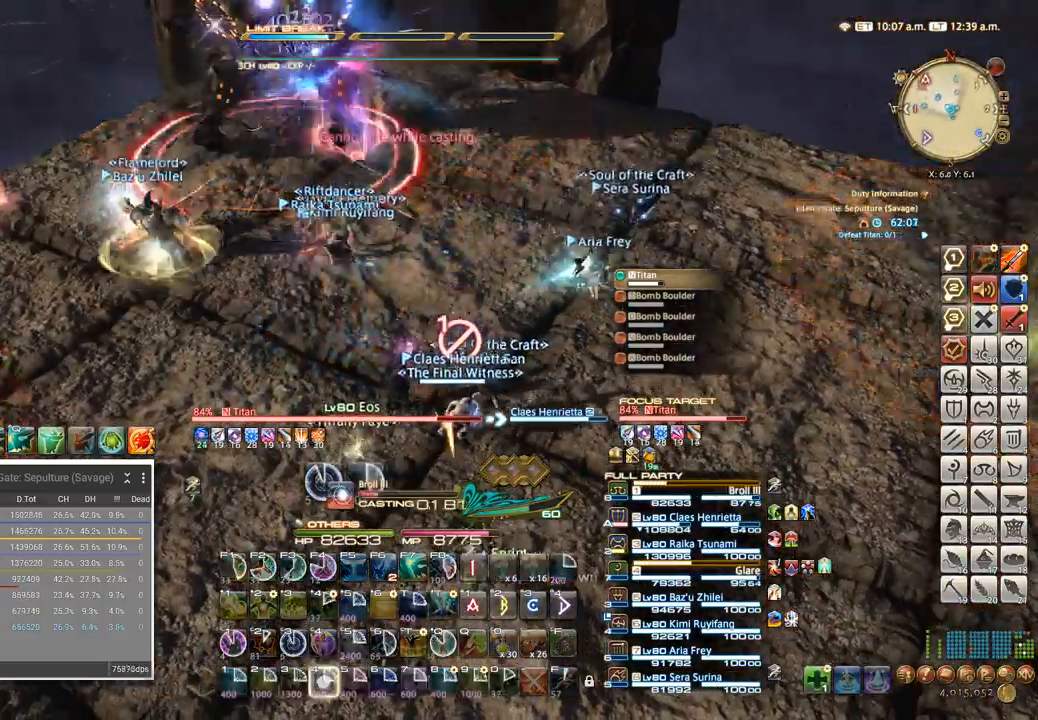
{"keys": ["4"], "events": [[50, "4", "down"], [117, "4", "up"], [184, "4", "down"], [250, "4", "up"], [317, "4", "down"], [384, "4", "up"], [450, "4", "down"]]}
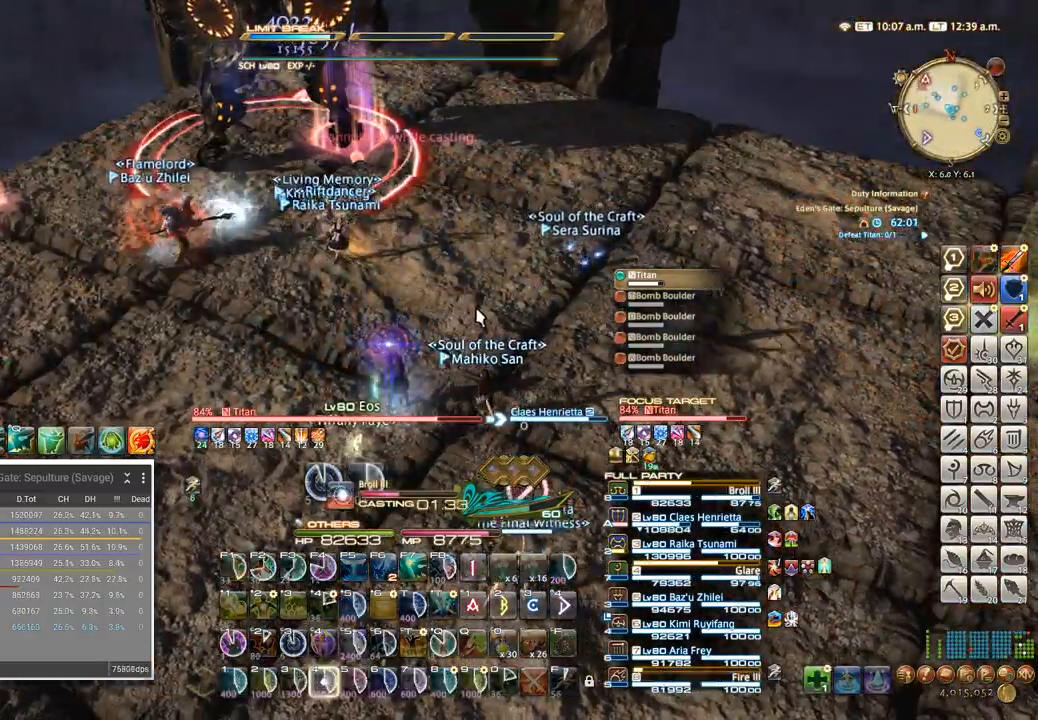
{"keys": [], "events": [[17, "4", "up"], [84, "4", "down"], [167, "4", "up"]]}
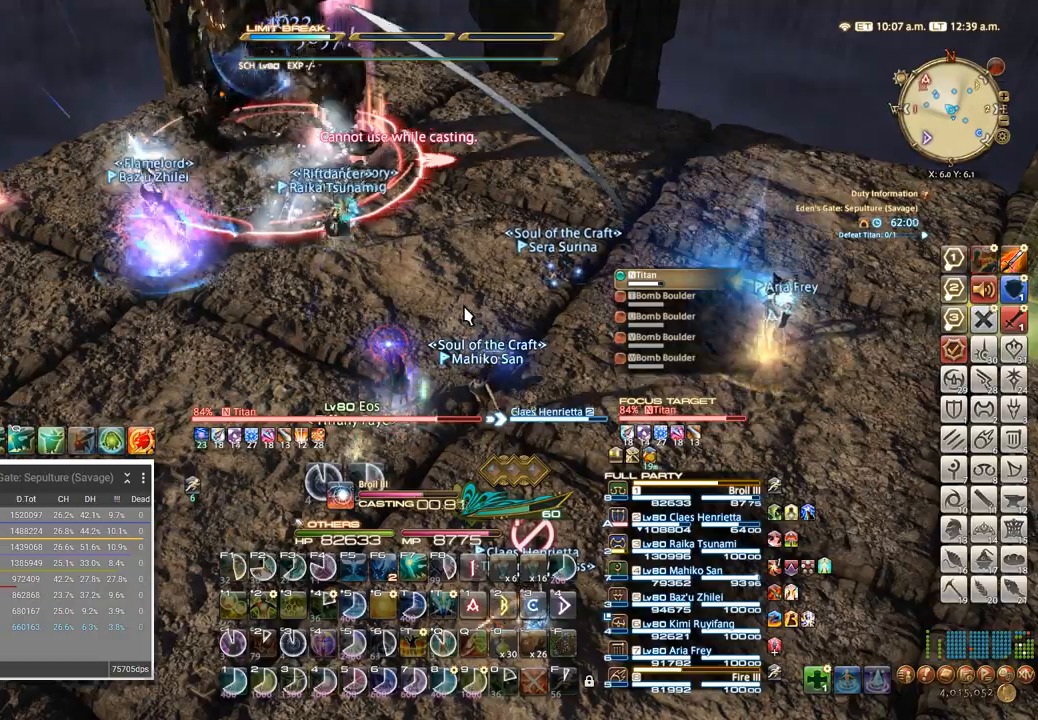
{"keys": [], "events": []}
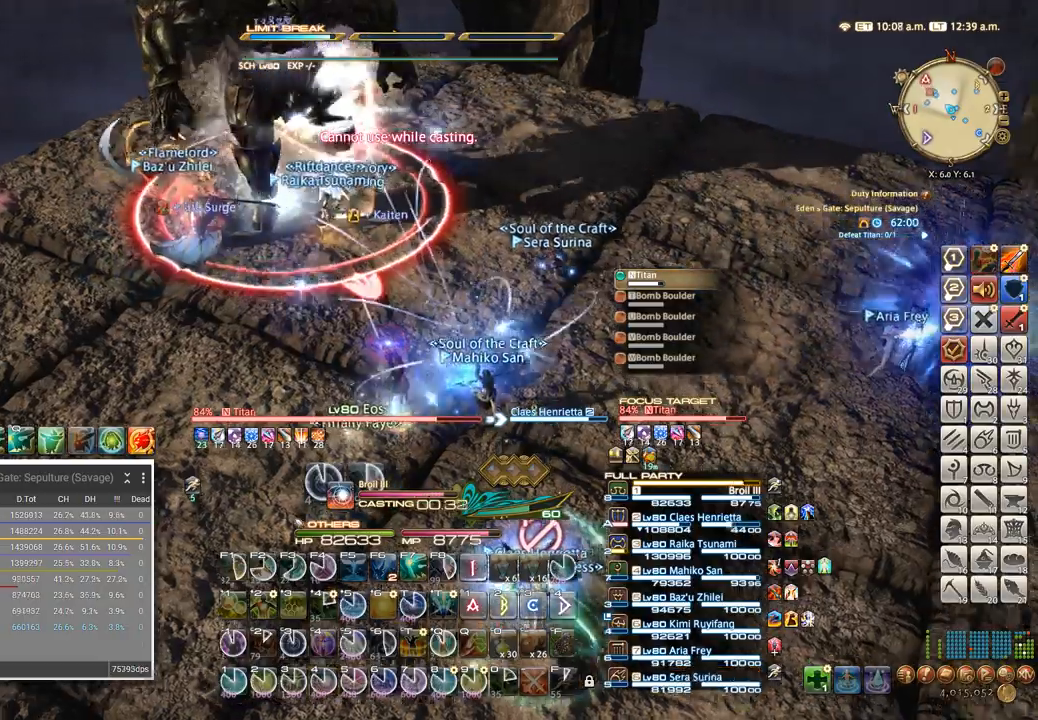
{"keys": ["a"], "events": [[100, "s", "down"], [367, "a", "down"], [417, "s", "up"]]}
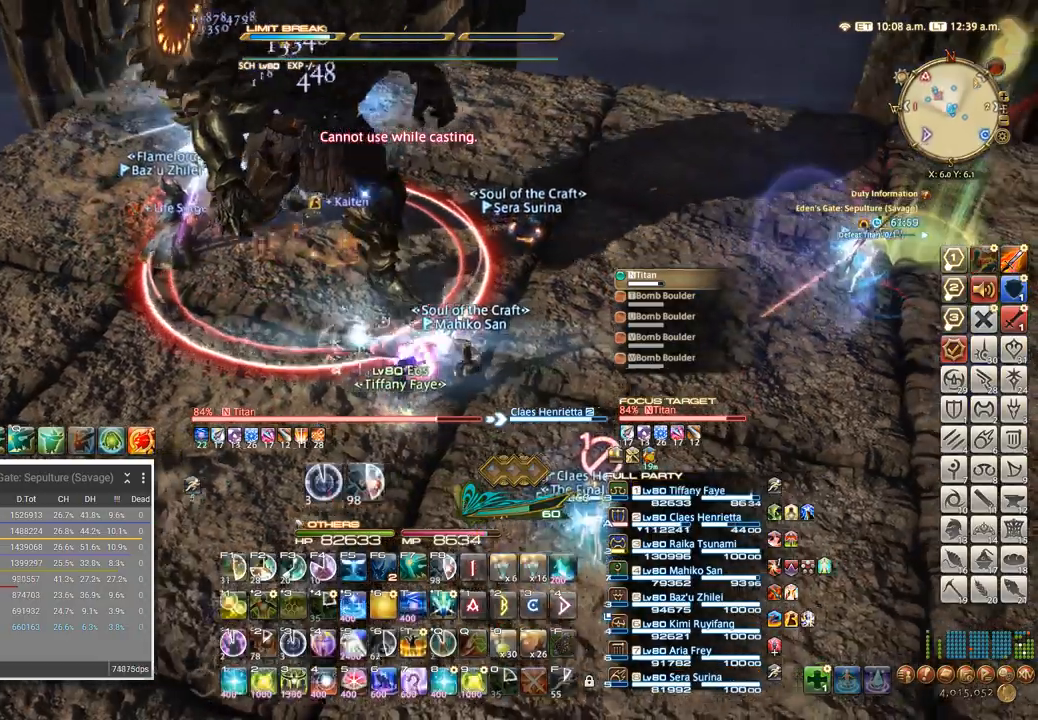
{"keys": ["4"]}
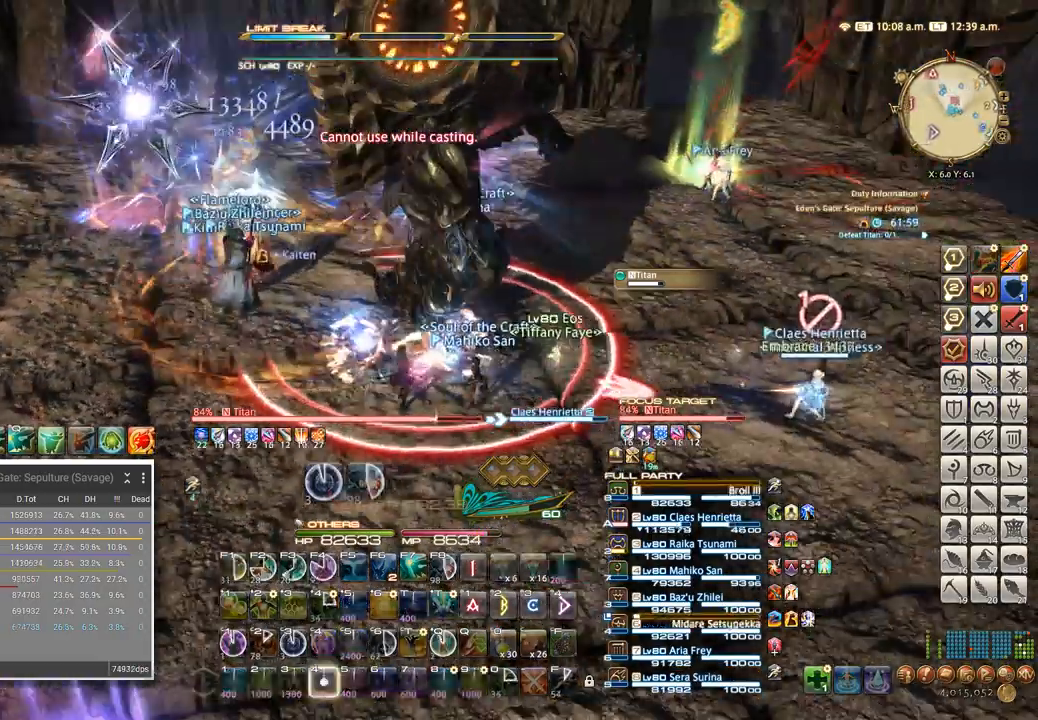
{"keys": [], "events": [[150, "4", "up"], [217, "4", "down"], [417, "4", "up"]]}
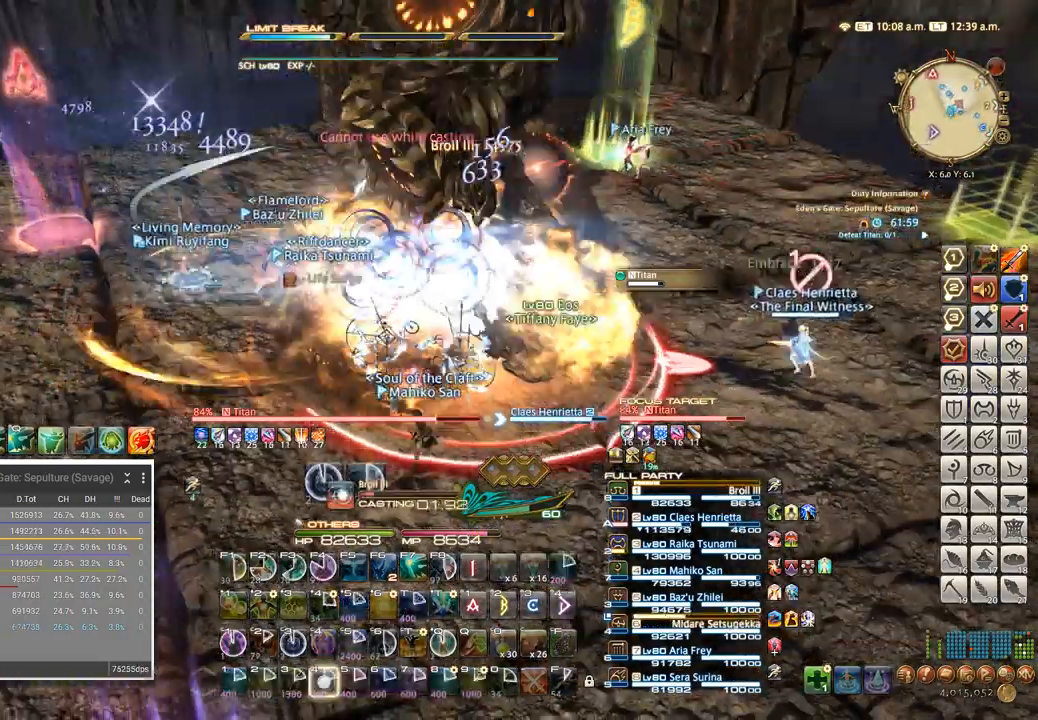
{"keys": ["4"], "events": [[50, "4", "down"], [67, "4", "up"], [184, "4", "down"], [217, "4", "up"], [300, "4", "down"], [384, "4", "up"], [467, "4", "down"]]}
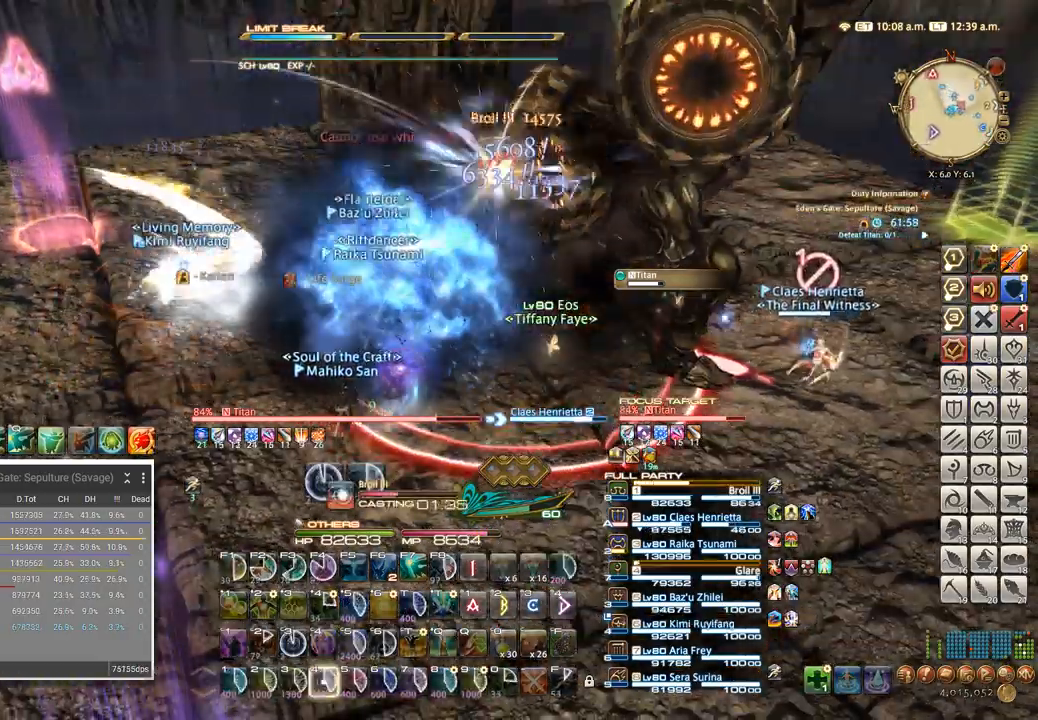
{"keys": [], "events": [[34, "4", "up"], [84, "4", "down"], [200, "4", "up"]]}
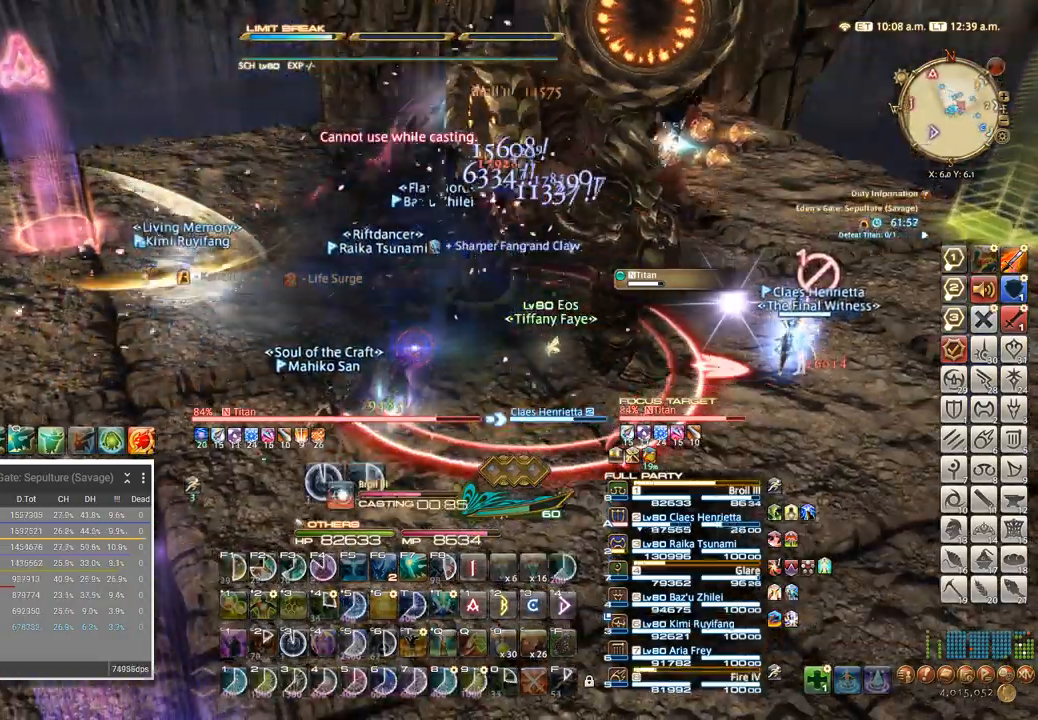
{"keys": []}
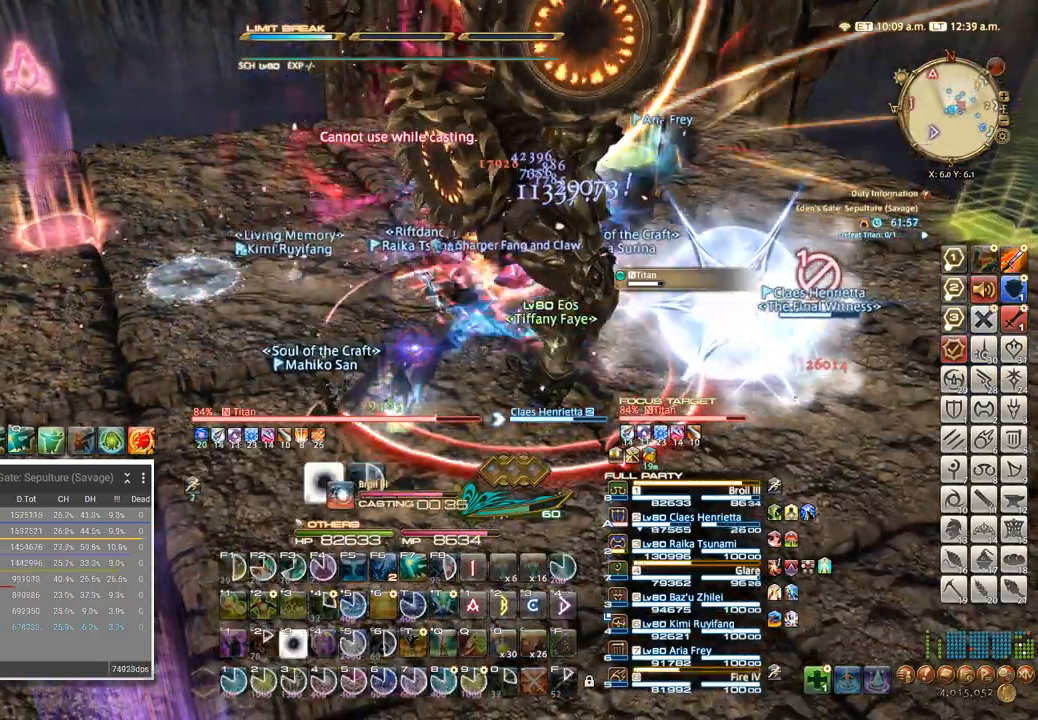
{"keys": ["a"], "events": [[117, "w", "down"], [150, "a", "down"], [200, "5", "down"], [250, "a", "up"], [267, "w", "up"], [300, "5", "up"], [367, "w", "down"], [384, "5", "down"], [434, "a", "down"], [467, "5", "up"], [500, "w", "up"]]}
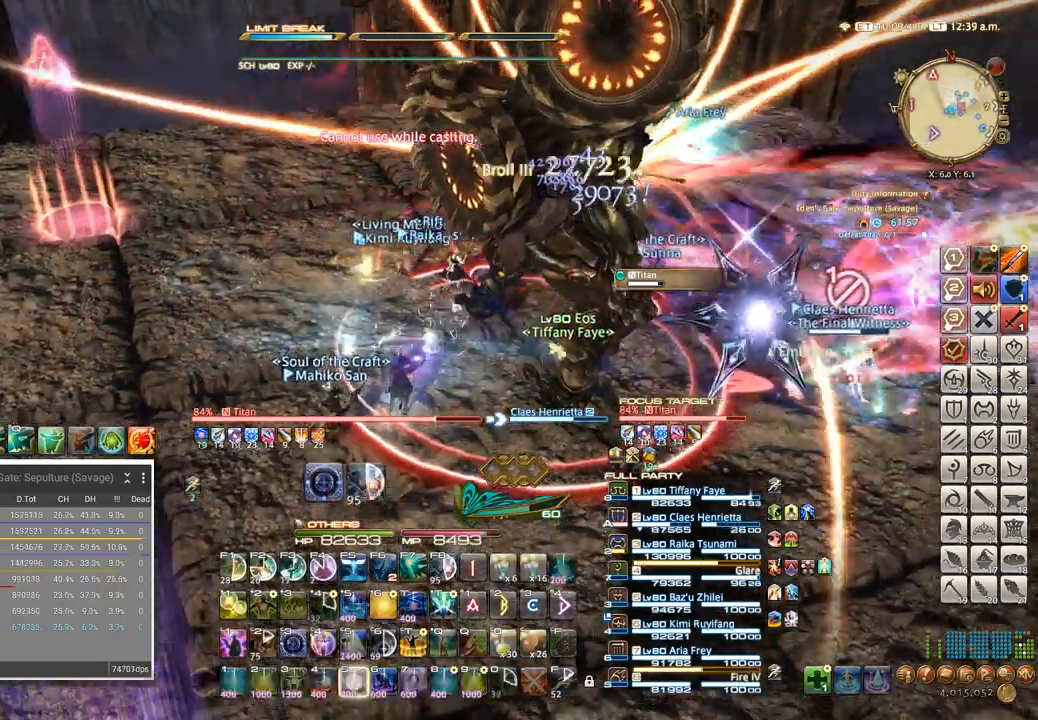
{"keys": ["ctrl_l"], "events": [[50, "a", "up"], [150, "ctrl_l", "down"], [200, "1", "down"], [300, "1", "up"], [367, "1", "down"], [417, "1", "up"]]}
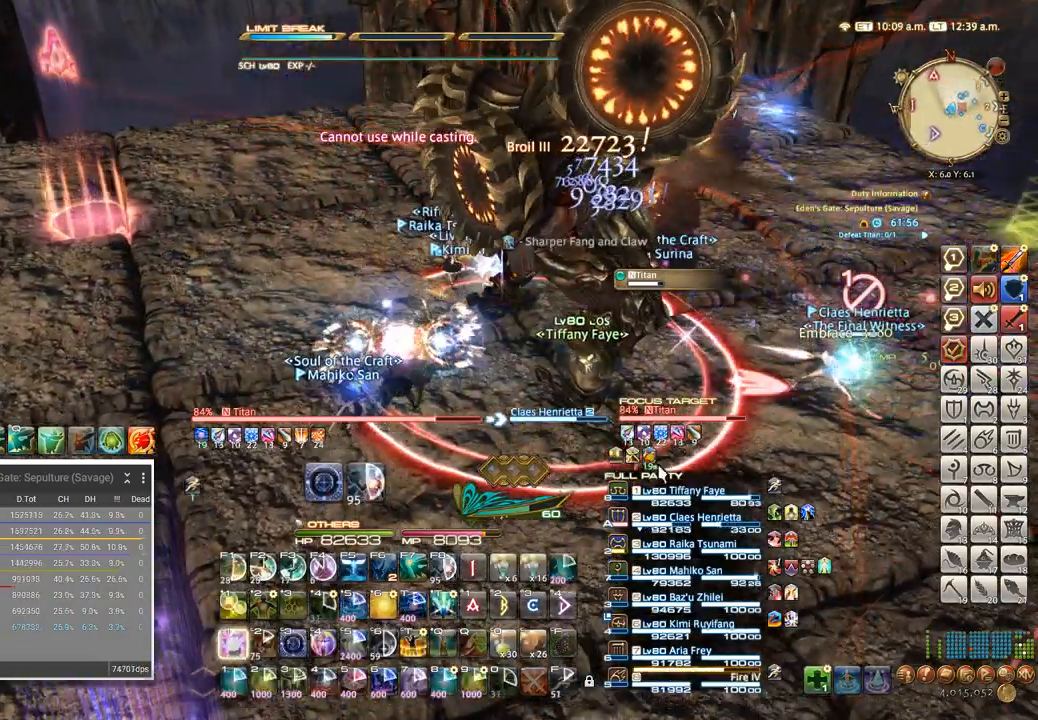
{"keys": ["3", "ctrl_l"], "events": [[17, "1", "down"], [84, "1", "up"], [184, "3", "down"], [267, "3", "up"], [334, "3", "down"], [400, "3", "up"], [450, "3", "down"]]}
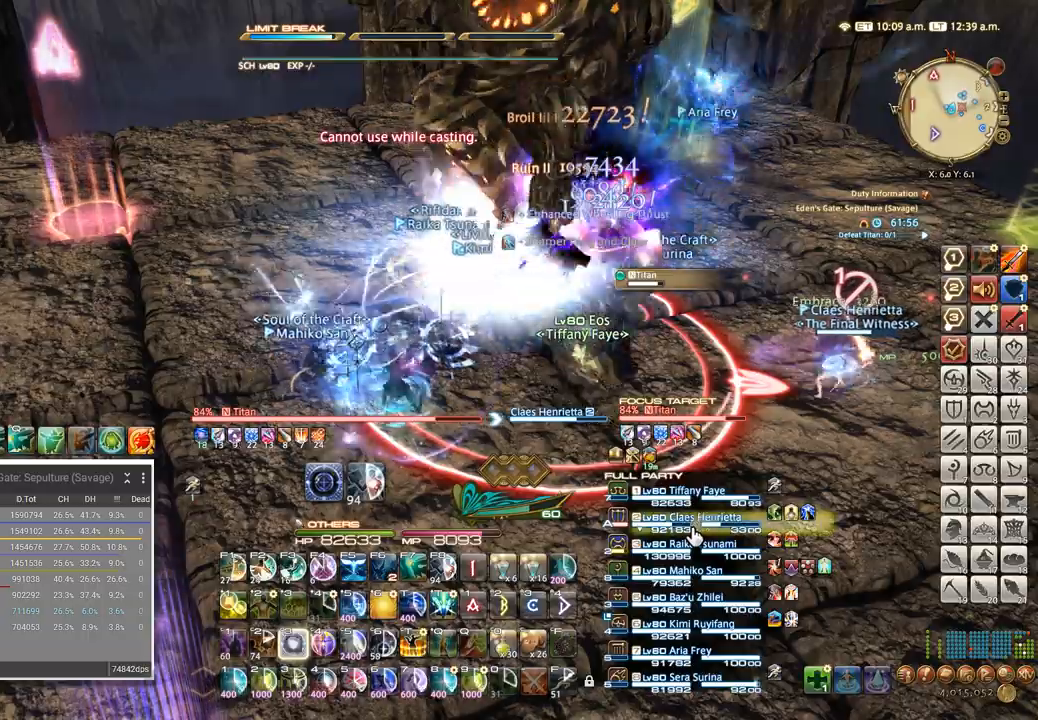
{"keys": ["a", "w"], "events": [[17, "3", "up"], [67, "3", "down"], [200, "3", "up"], [234, "ctrl_l", "up"], [334, "w", "down"], [384, "a", "down"], [417, "w", "up"], [500, "w", "down"]]}
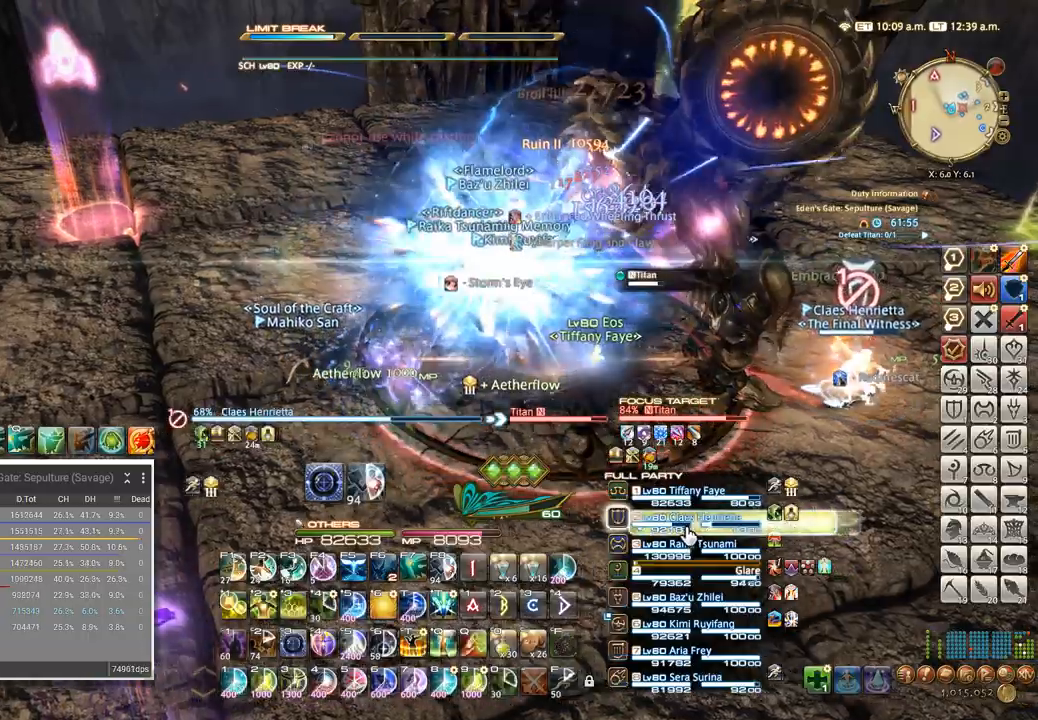
{"keys": [], "events": [[50, "w", "up"], [134, "w", "down"], [200, "w", "up"], [267, "w", "down"], [350, "w", "up"], [500, "a", "up"]]}
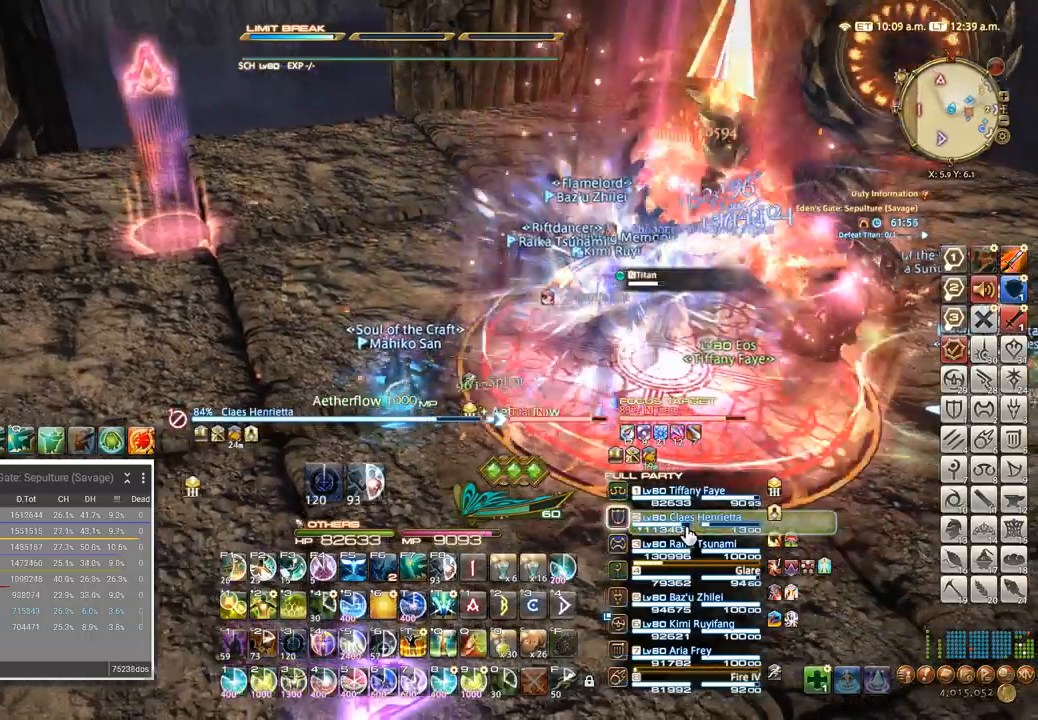
{"keys": ["2"], "events": [[167, "2", "down"], [284, "2", "up"], [317, "2", "down"], [384, "2", "up"], [450, "2", "down"]]}